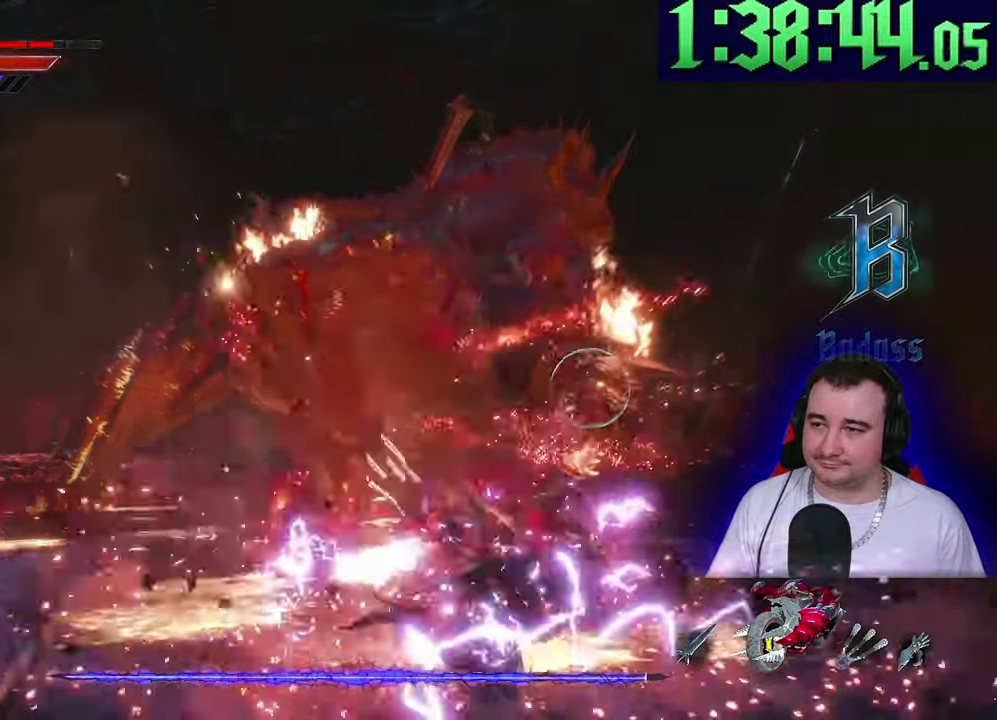
Gameplay with a controller (PlayStation layout); each line is a JSON object with the inputs held at the frame after it. This overlay highlights the sticks when they move; stick clicks (L3) are not distinguishable. Not read: CIRCLE CROSS DPAD_DOWN DPAD_UP L2 L3 R3 SQUARE START TOUCHPAD TRIANGLE.
{"buttons": ["R1"], "left_stick": "center"}
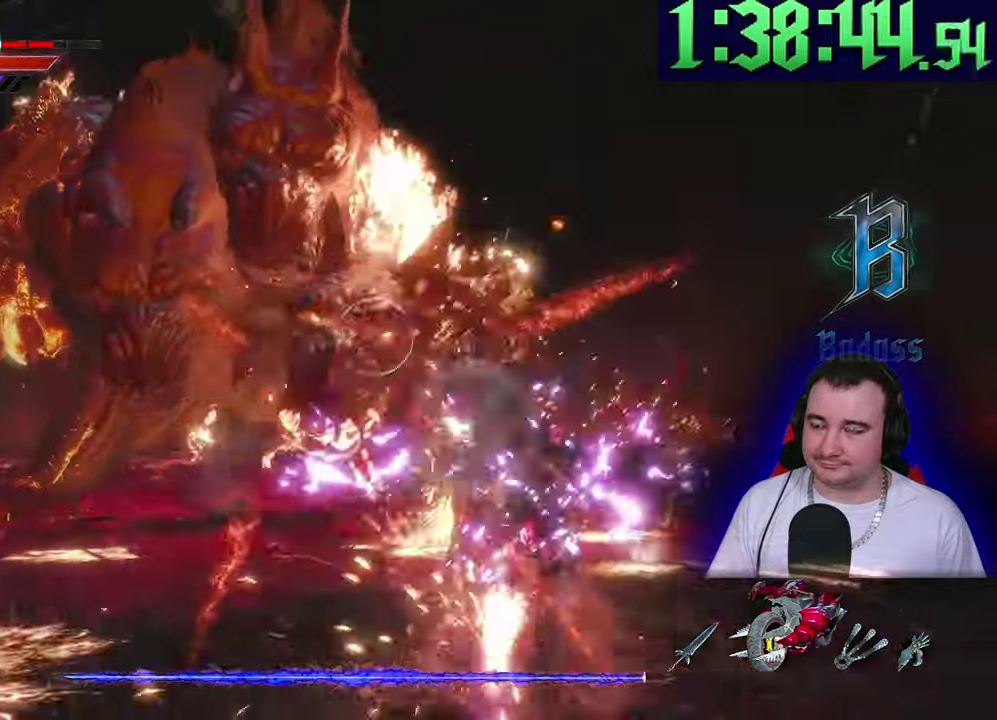
{"buttons": [], "left_stick": "center"}
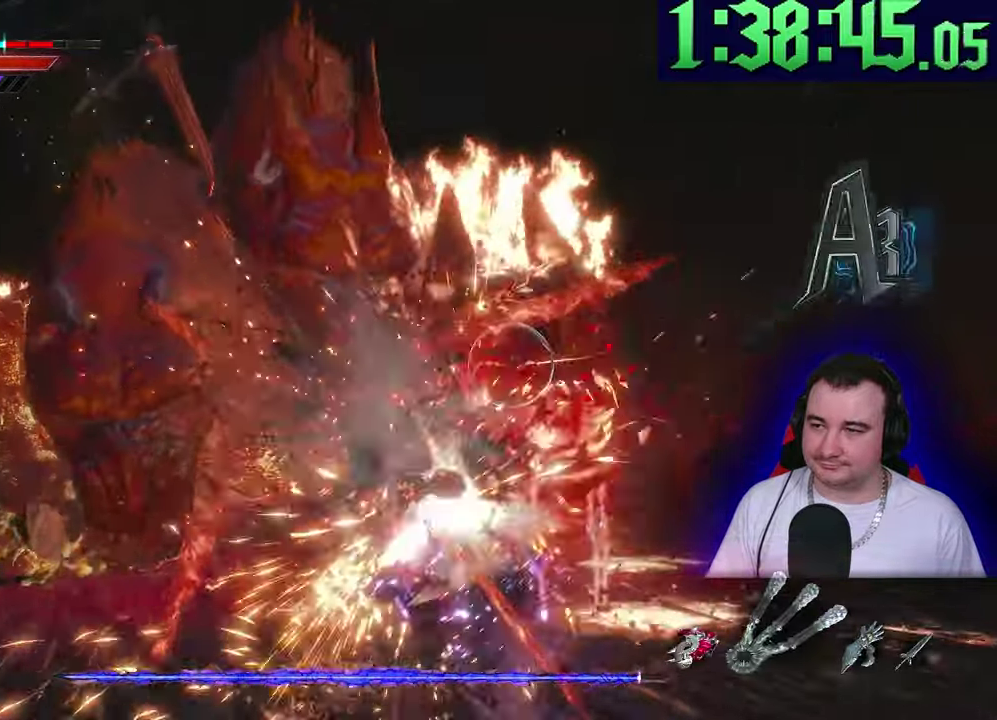
{"buttons": ["R1"], "left_stick": "center"}
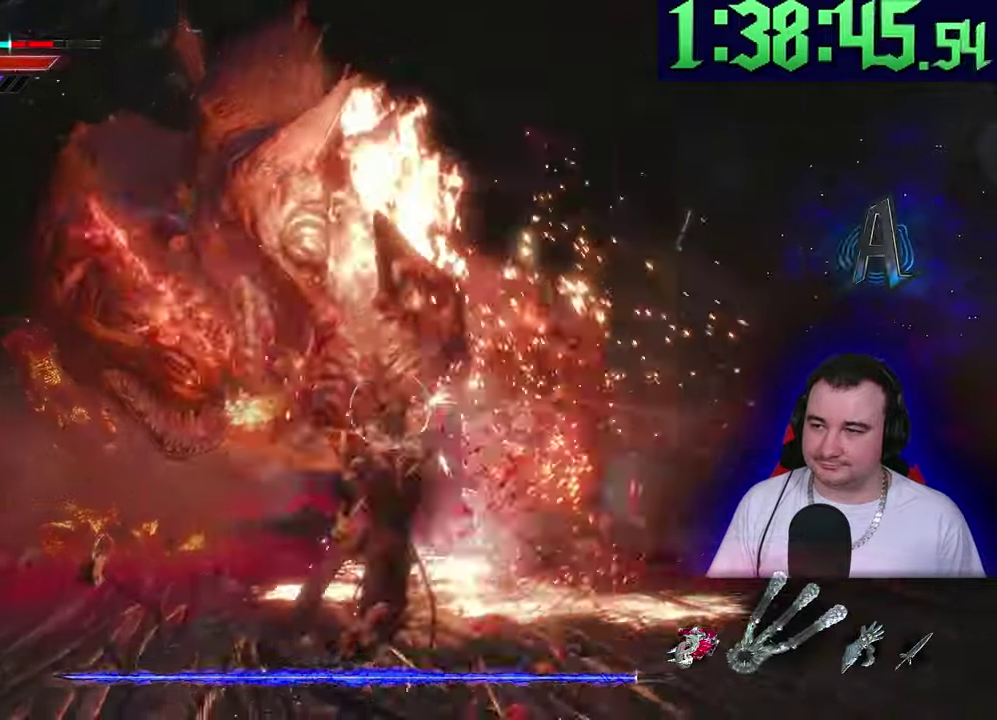
{"buttons": ["R2"], "left_stick": "center"}
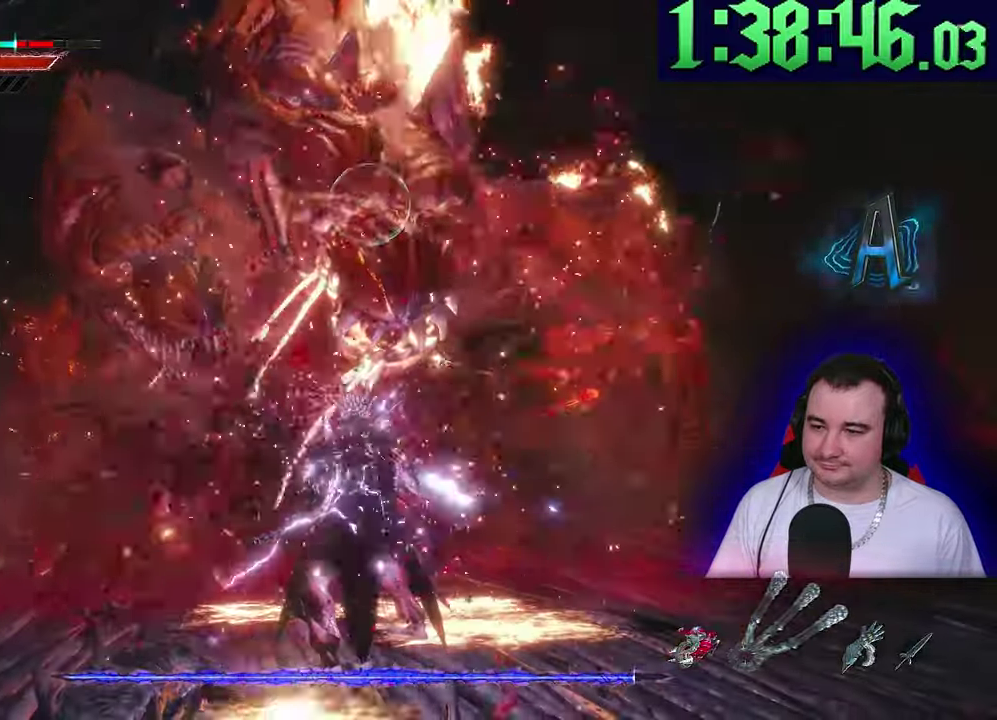
{"buttons": ["R1"], "left_stick": "center"}
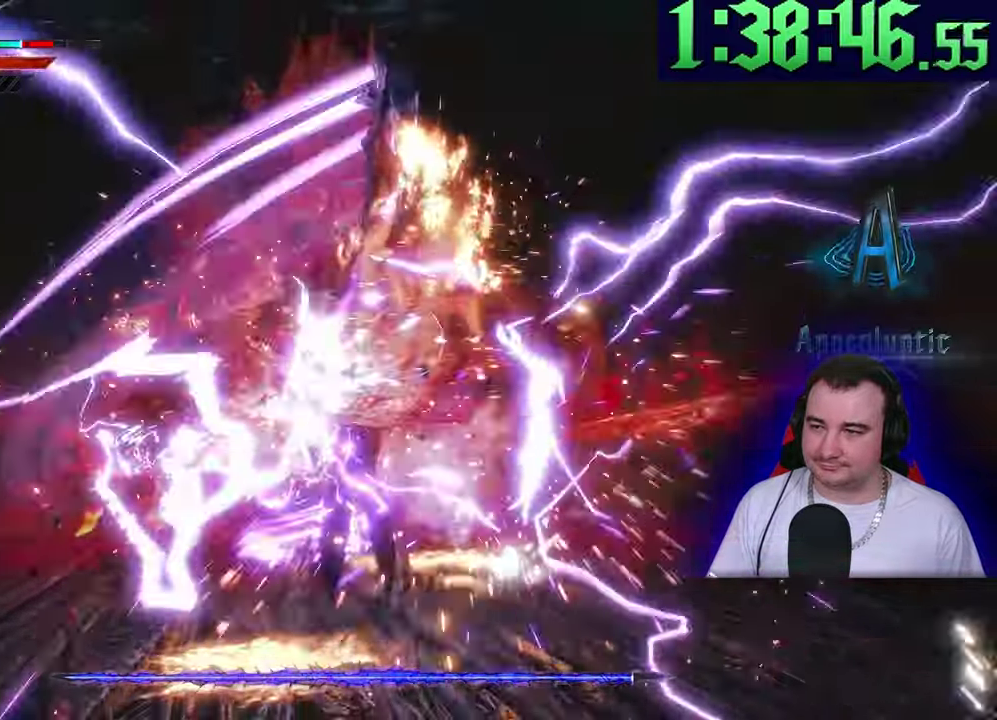
{"buttons": ["R1"], "left_stick": "center"}
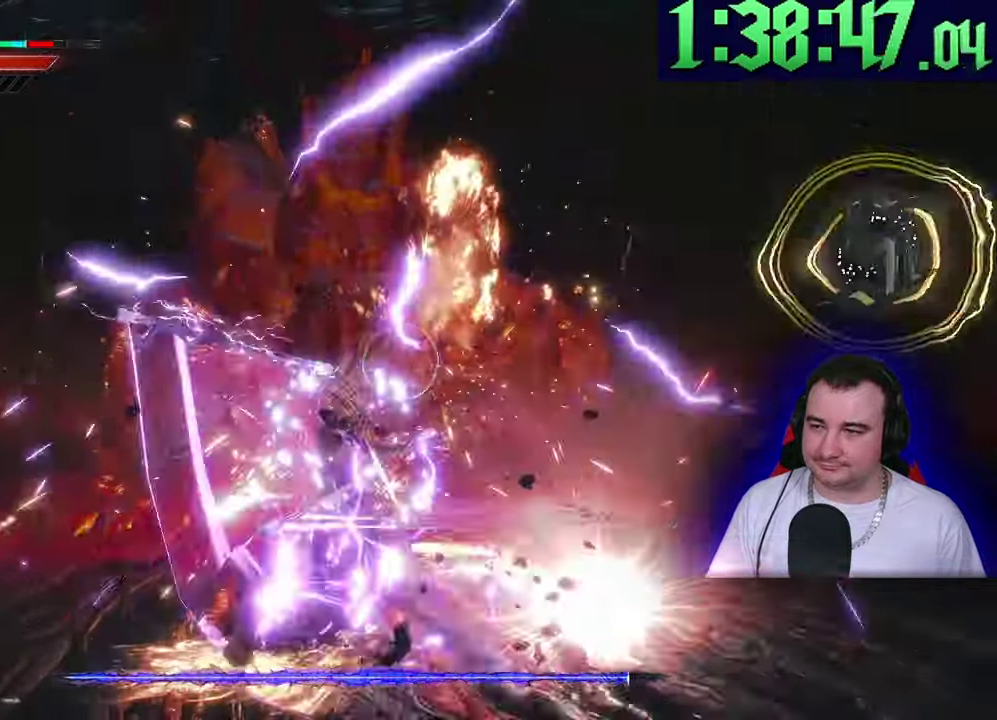
{"buttons": ["R1"], "left_stick": "center"}
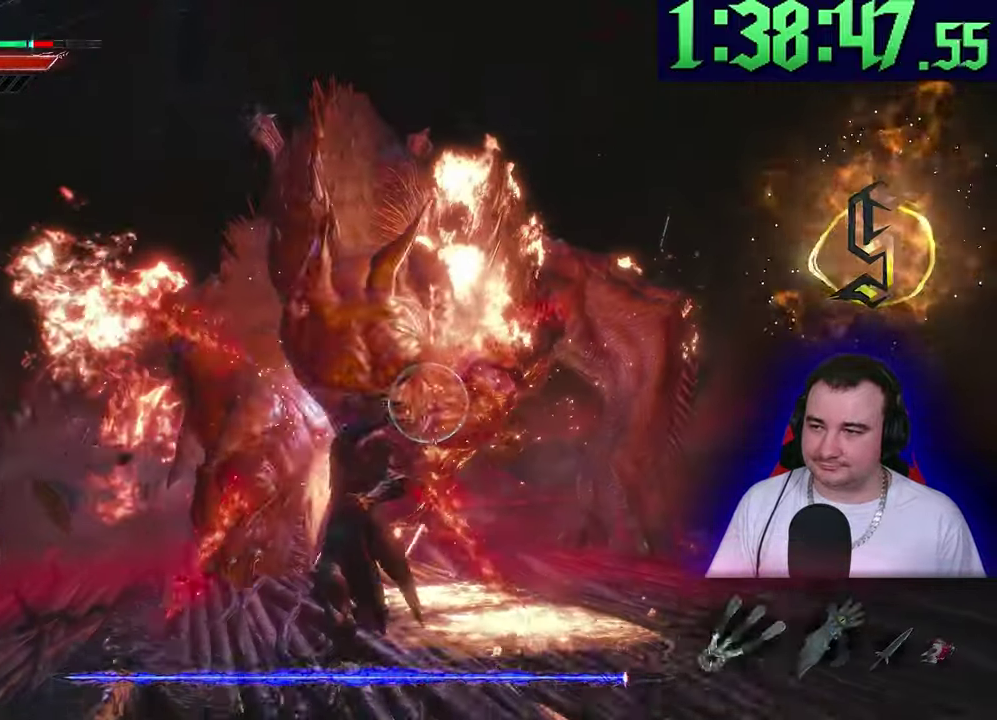
{"buttons": [], "left_stick": "center"}